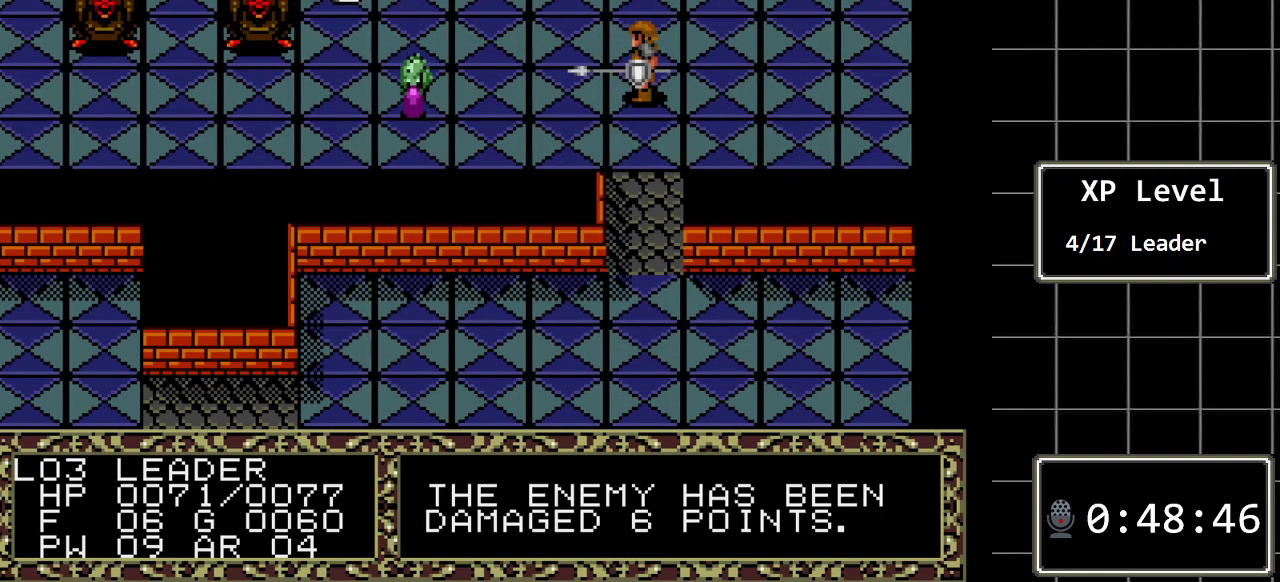
Gameplay with a controller (Xbox layout); each line is a JSON object with the inputs held at the frame after it. "events" lists button and stick changes between this image and that frame as [ms after this image, input, new state], when the widget could be followed in between. Not read: L1 L2 L3 R1 R2 R3.
{"buttons": [], "events": [[167, "C", "down"], [300, "C", "up"]]}
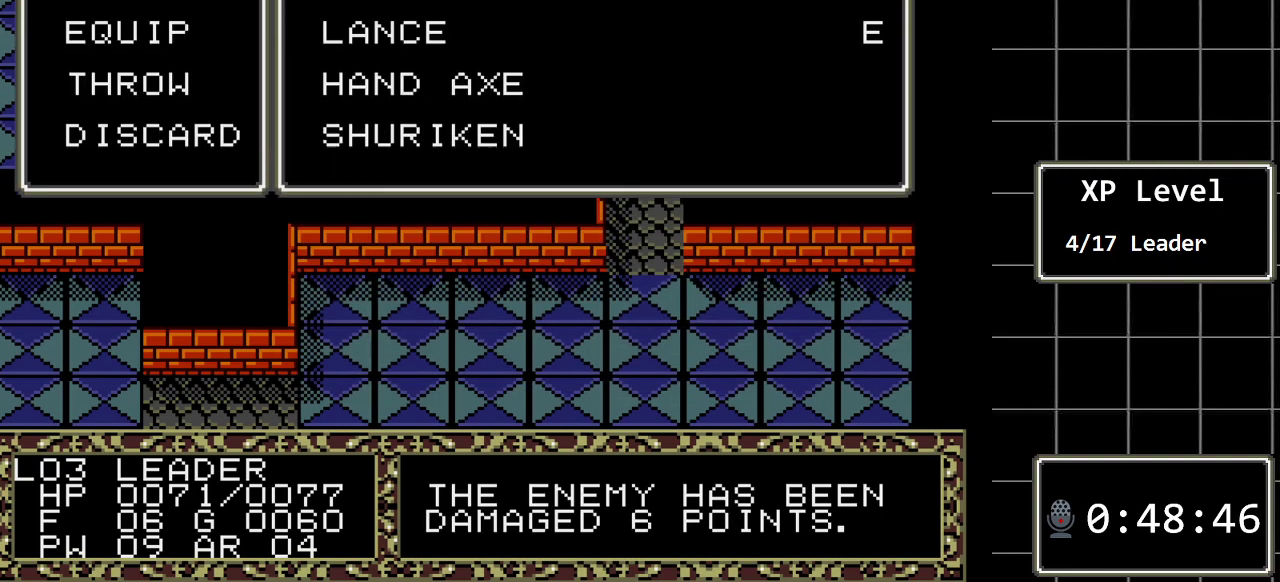
{"buttons": ["C"], "events": [[250, "DPAD_DOWN", "down"], [400, "DPAD_DOWN", "up"], [500, "C", "down"]]}
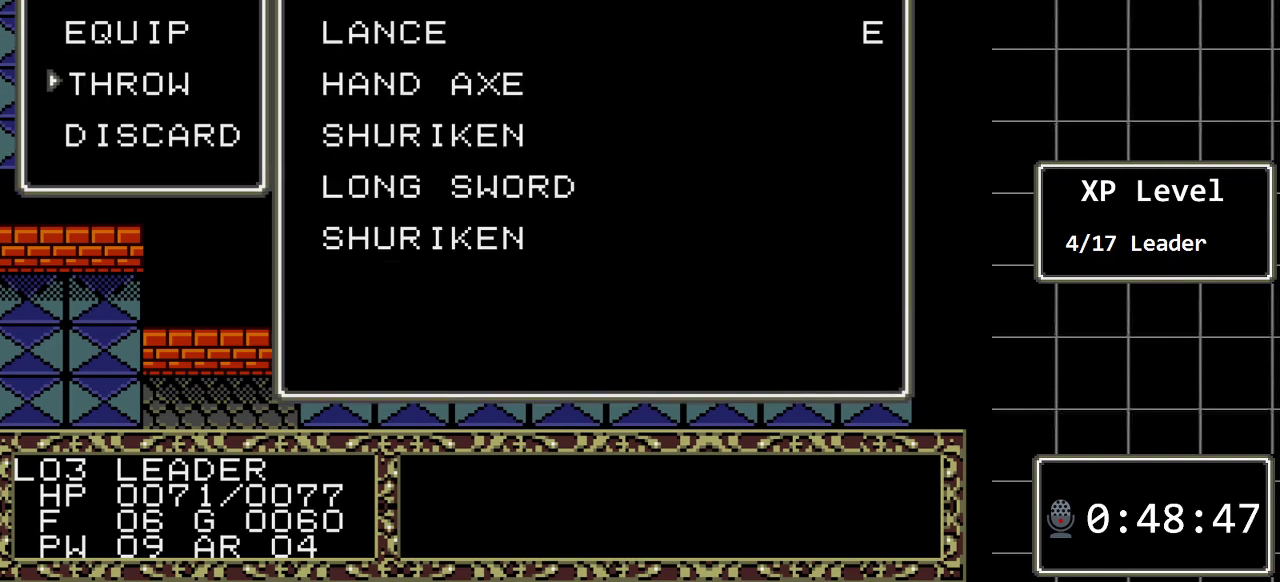
{"buttons": [], "events": [[100, "C", "up"], [200, "DPAD_DOWN", "down"], [283, "DPAD_DOWN", "up"], [383, "DPAD_DOWN", "down"], [483, "DPAD_DOWN", "up"]]}
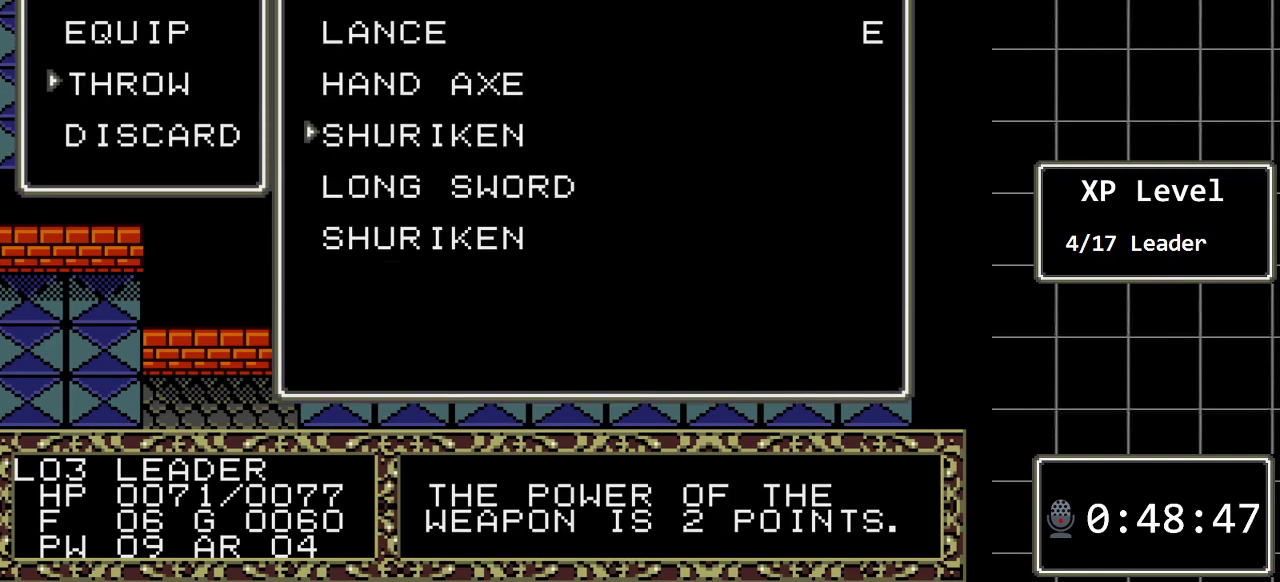
{"buttons": [], "events": []}
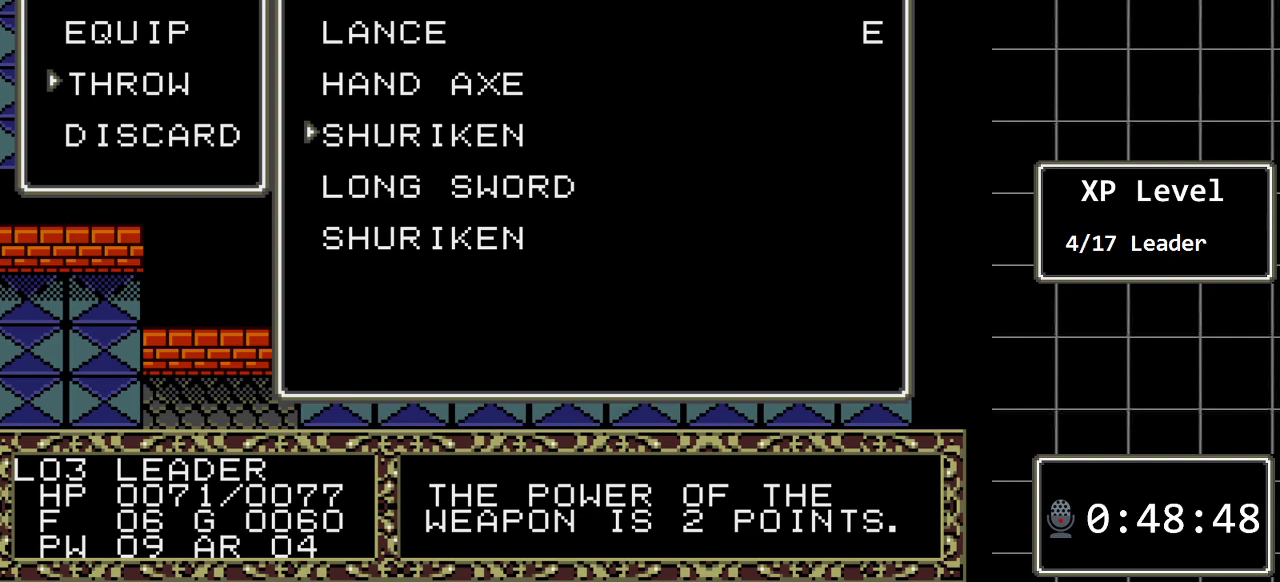
{"buttons": [], "events": [[17, "C", "down"], [183, "C", "up"]]}
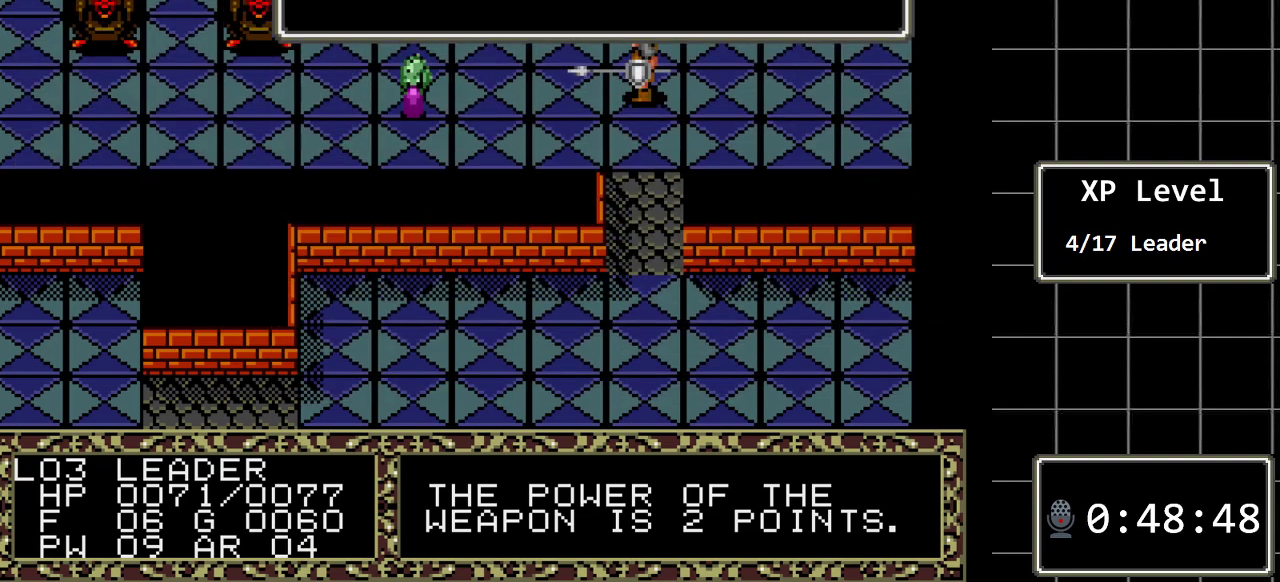
{"buttons": [], "events": []}
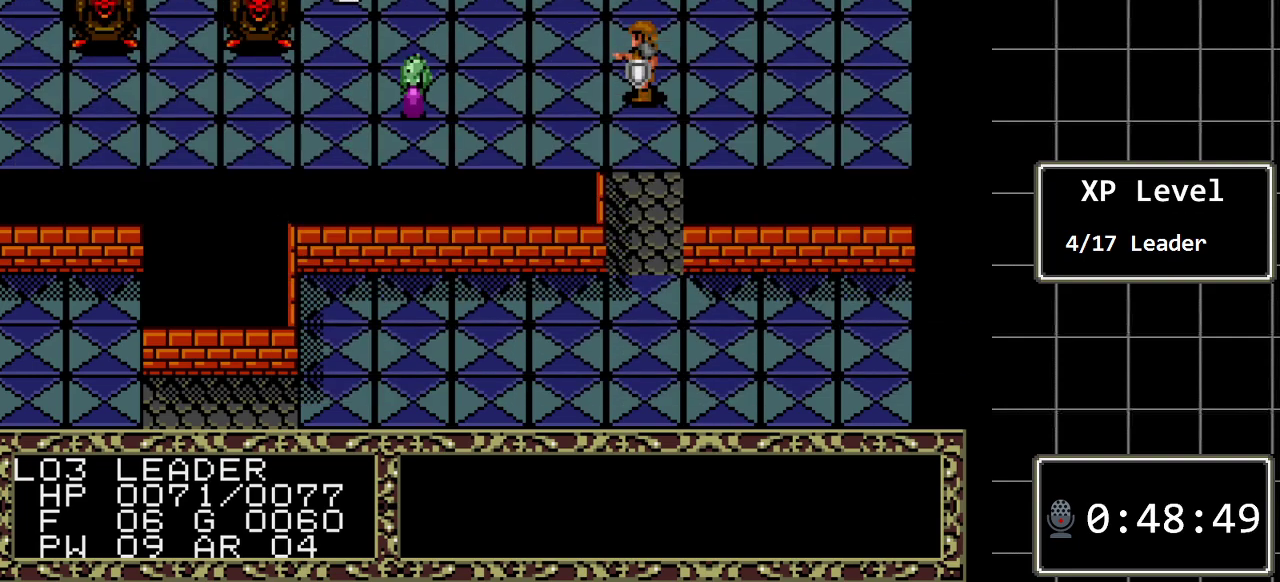
{"buttons": [], "events": []}
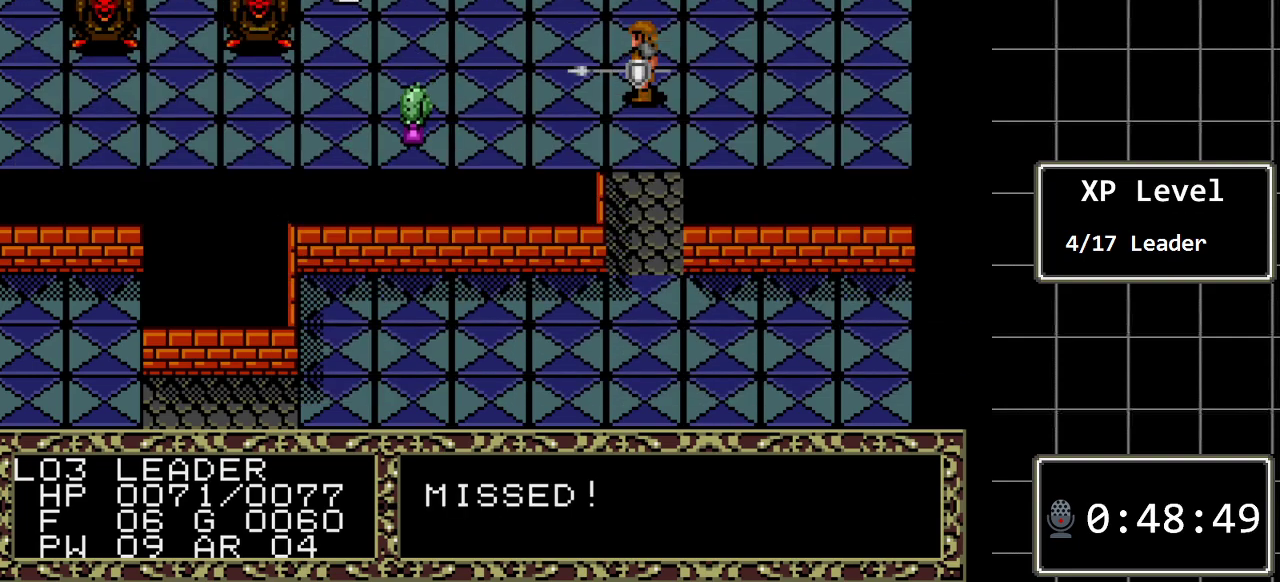
{"buttons": ["DPAD_DOWN"], "events": [[417, "DPAD_DOWN", "down"]]}
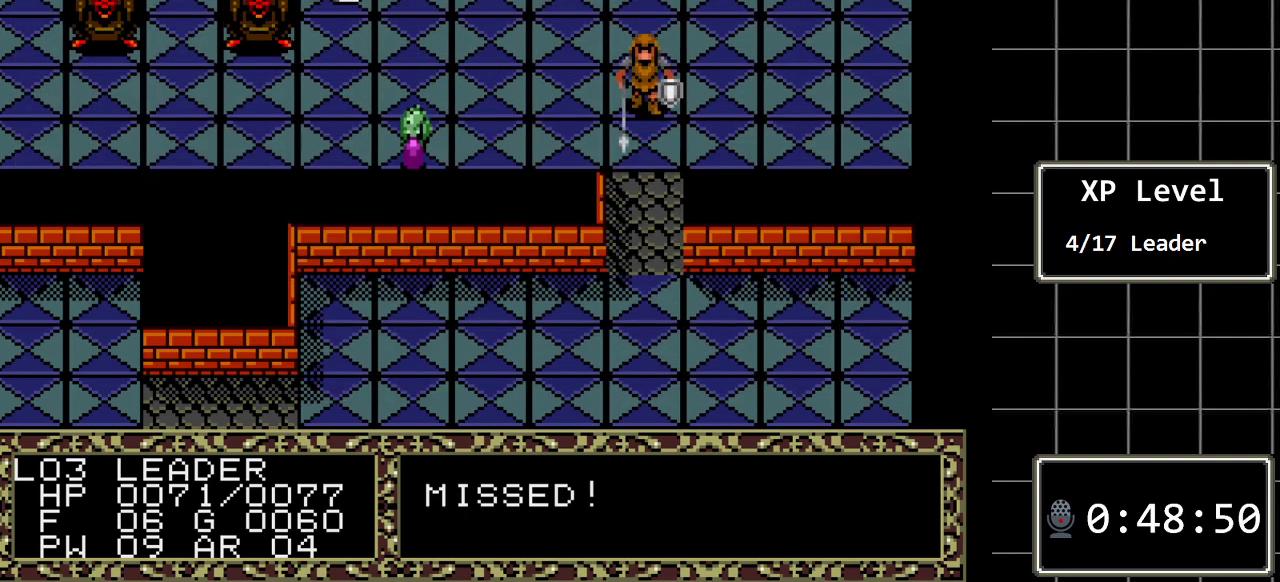
{"buttons": [], "events": [[67, "DPAD_DOWN", "up"], [233, "B", "down"], [267, "DPAD_LEFT", "down"], [417, "DPAD_LEFT", "up"], [450, "B", "up"]]}
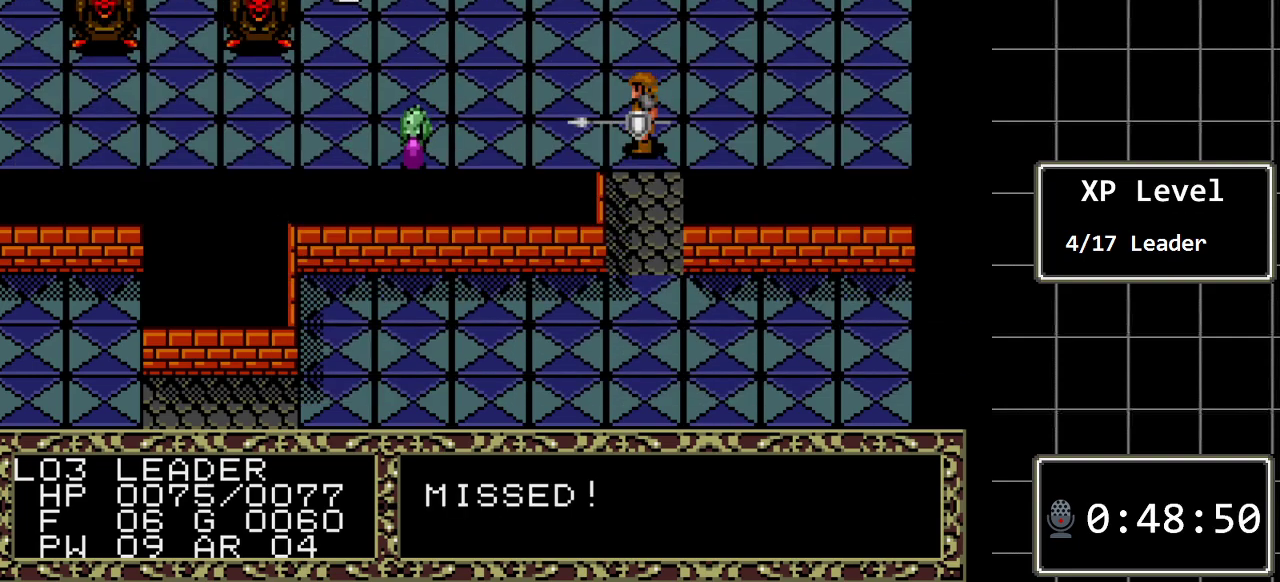
{"buttons": [], "events": [[83, "C", "down"], [183, "C", "up"], [367, "C", "down"], [500, "C", "up"]]}
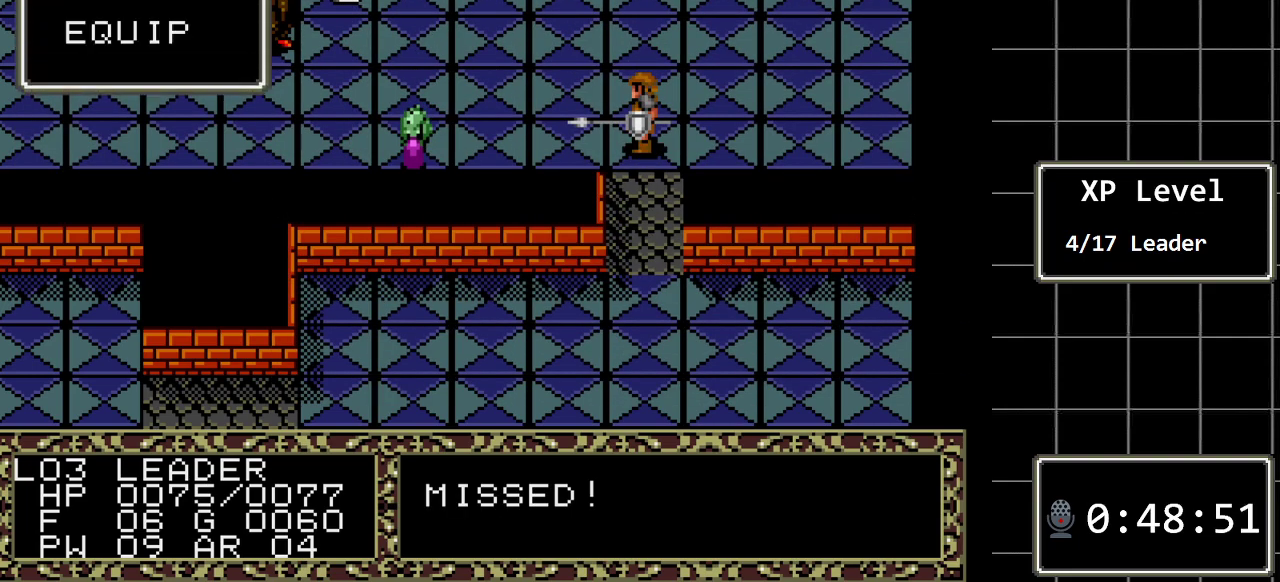
{"buttons": ["DPAD_DOWN"], "events": [[450, "DPAD_DOWN", "down"]]}
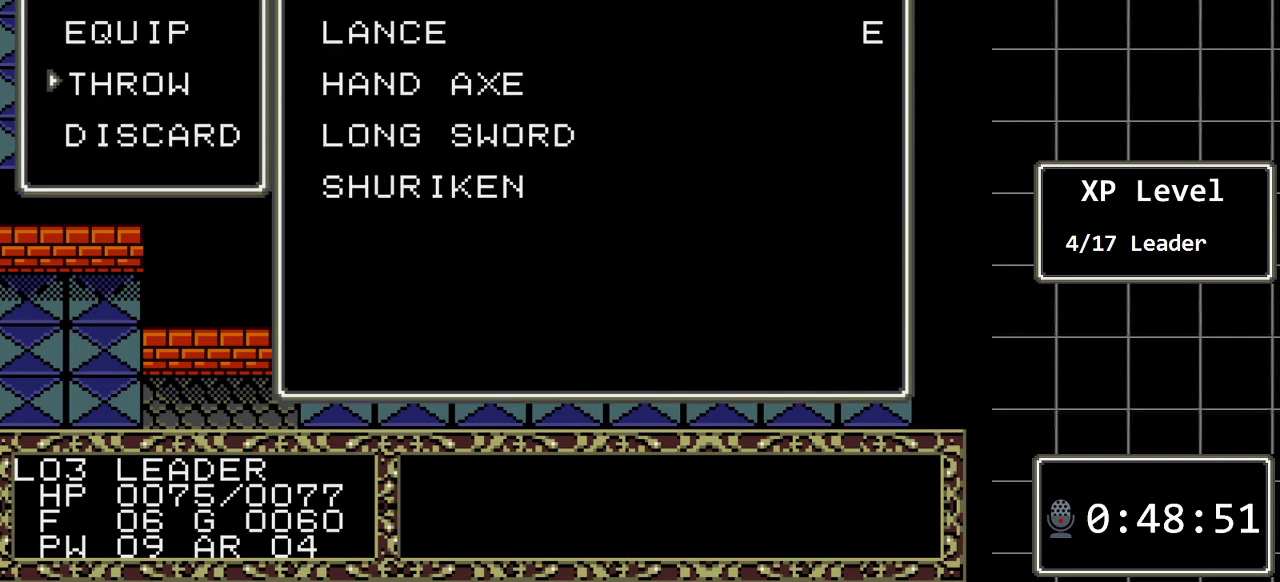
{"buttons": ["DPAD_DOWN"], "events": [[83, "DPAD_DOWN", "up"], [133, "C", "down"], [267, "C", "up"], [267, "DPAD_DOWN", "down"], [400, "DPAD_DOWN", "up"], [500, "DPAD_DOWN", "down"]]}
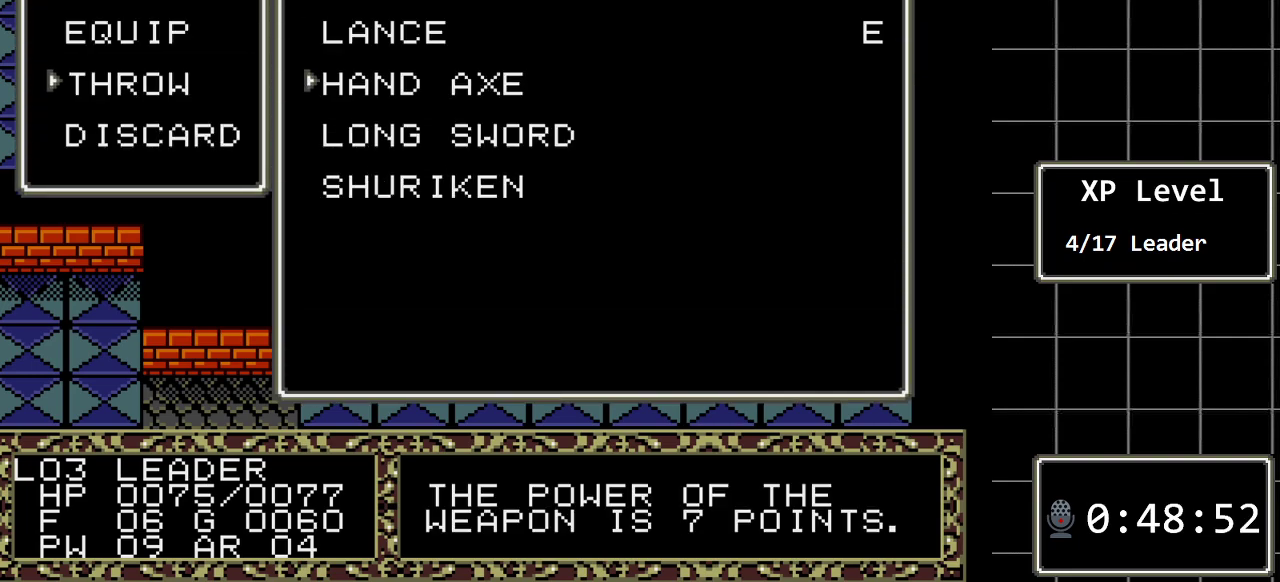
{"buttons": ["C"], "events": [[117, "DPAD_DOWN", "up"], [150, "DPAD_DOWN", "down"], [283, "DPAD_DOWN", "up"], [433, "C", "down"]]}
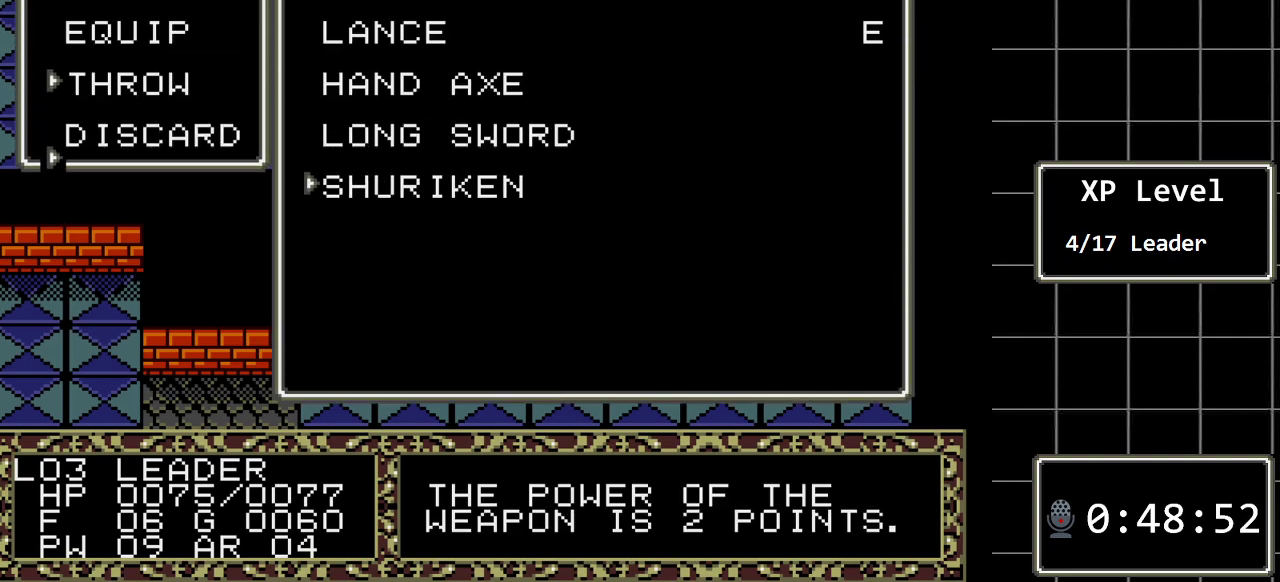
{"buttons": [], "events": [[67, "C", "up"]]}
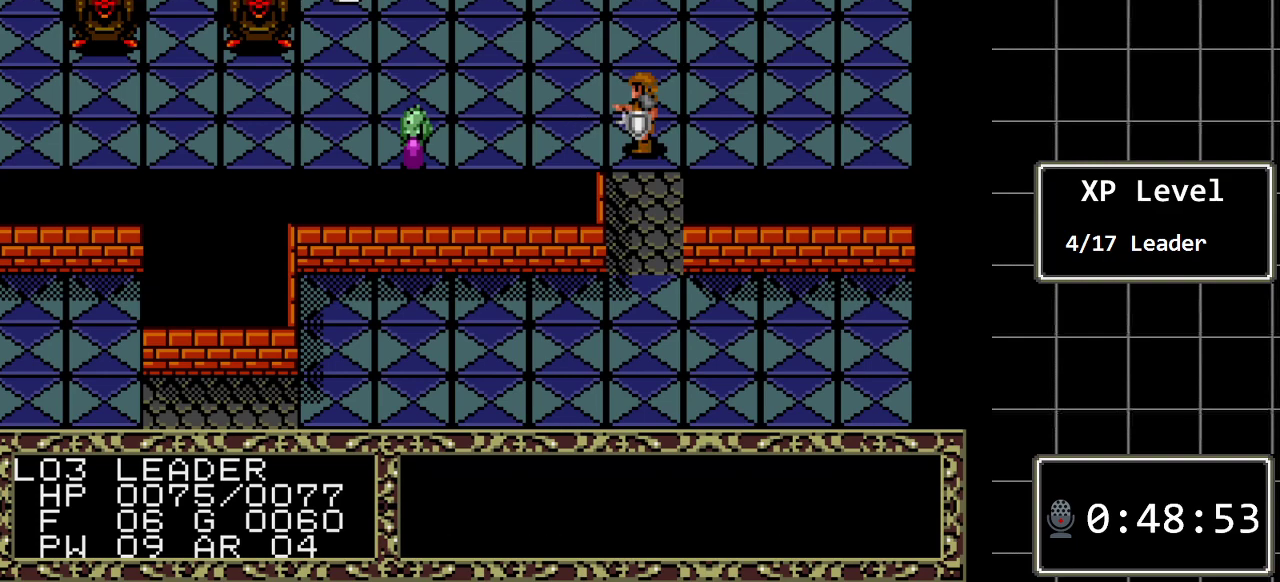
{"buttons": [], "events": []}
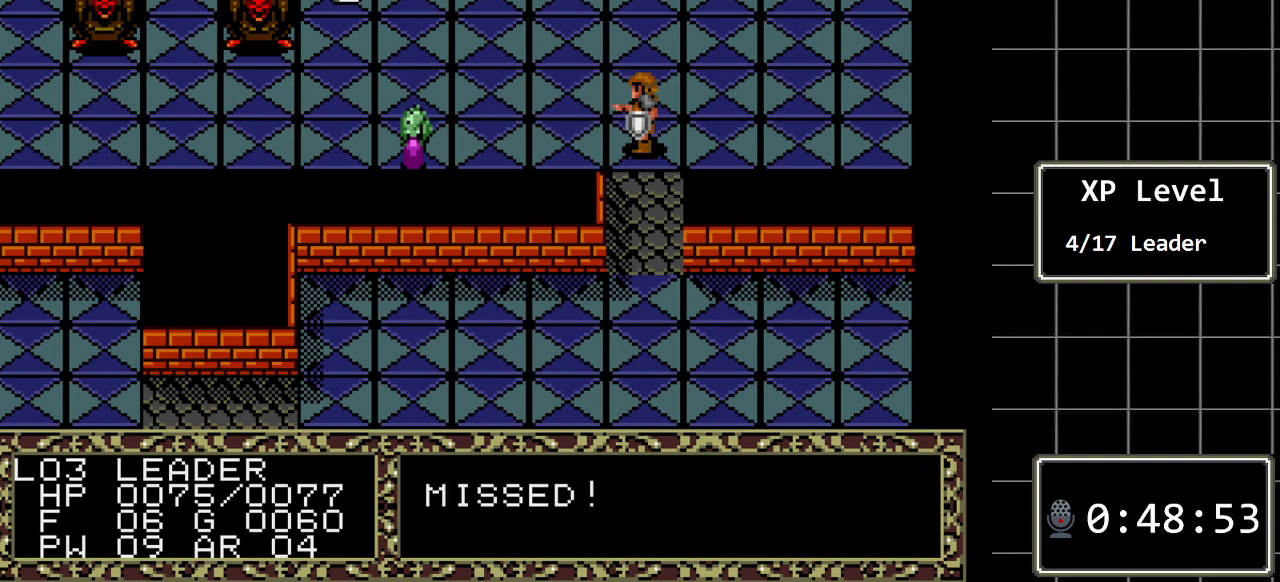
{"buttons": [], "events": []}
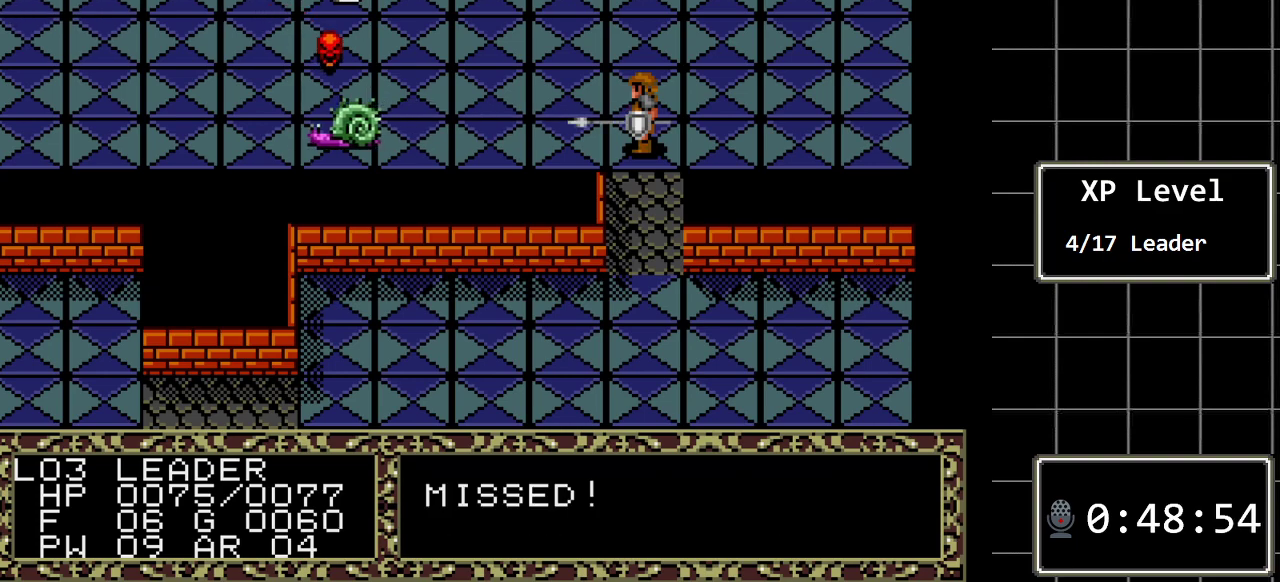
{"buttons": ["DPAD_LEFT"], "events": [[483, "DPAD_LEFT", "down"]]}
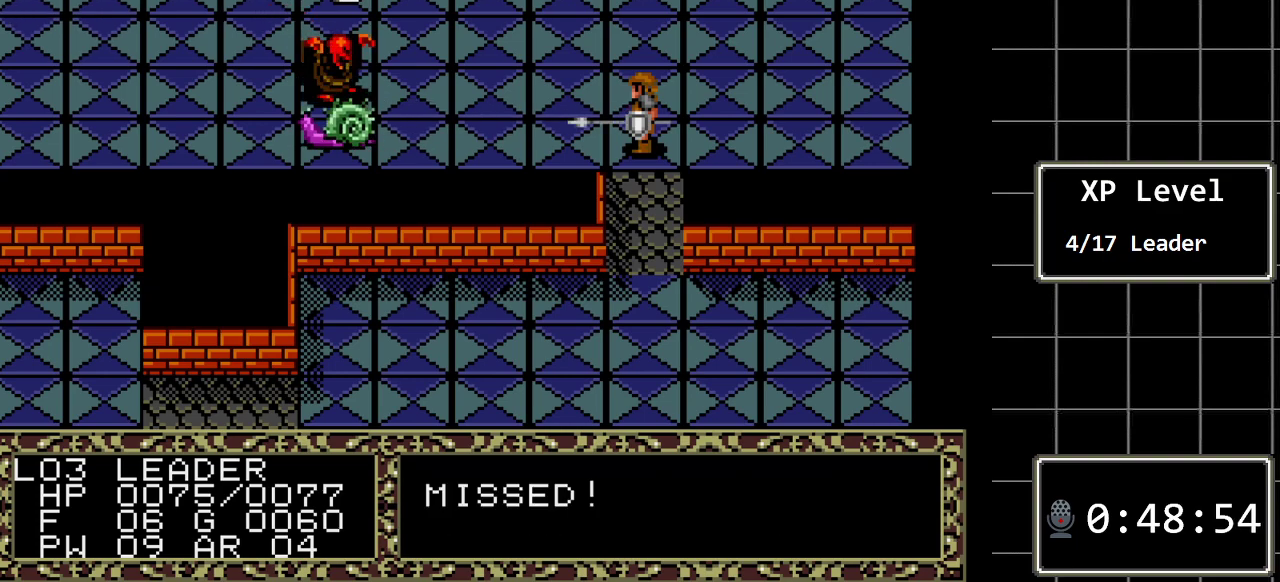
{"buttons": [], "events": [[150, "DPAD_LEFT", "up"], [333, "DPAD_LEFT", "down"], [467, "DPAD_LEFT", "up"]]}
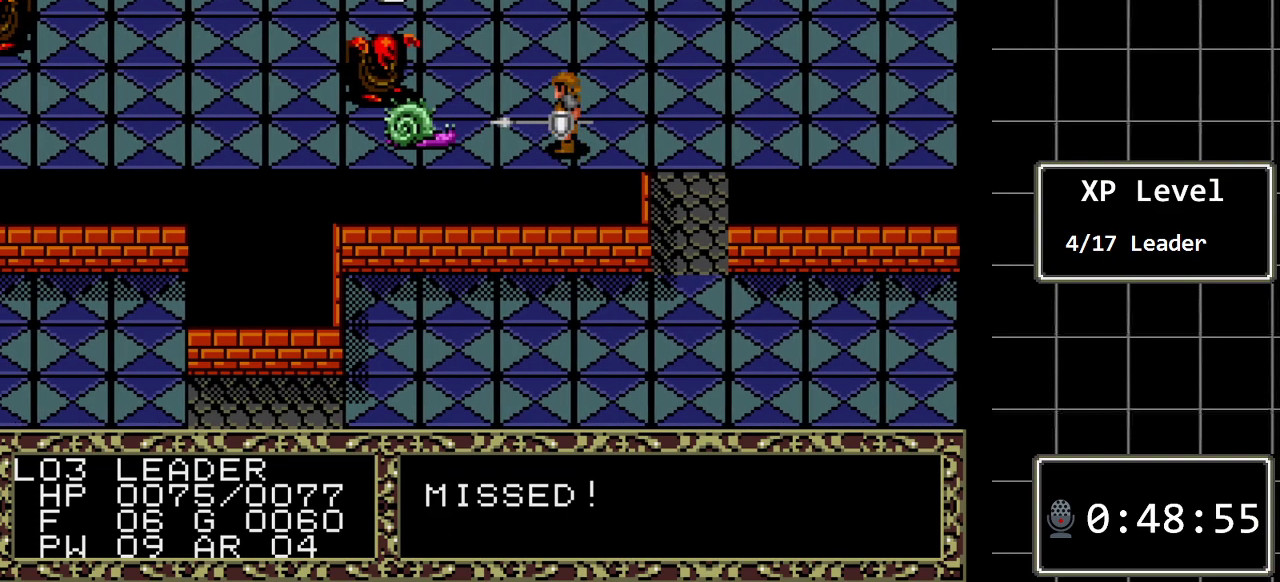
{"buttons": [], "events": []}
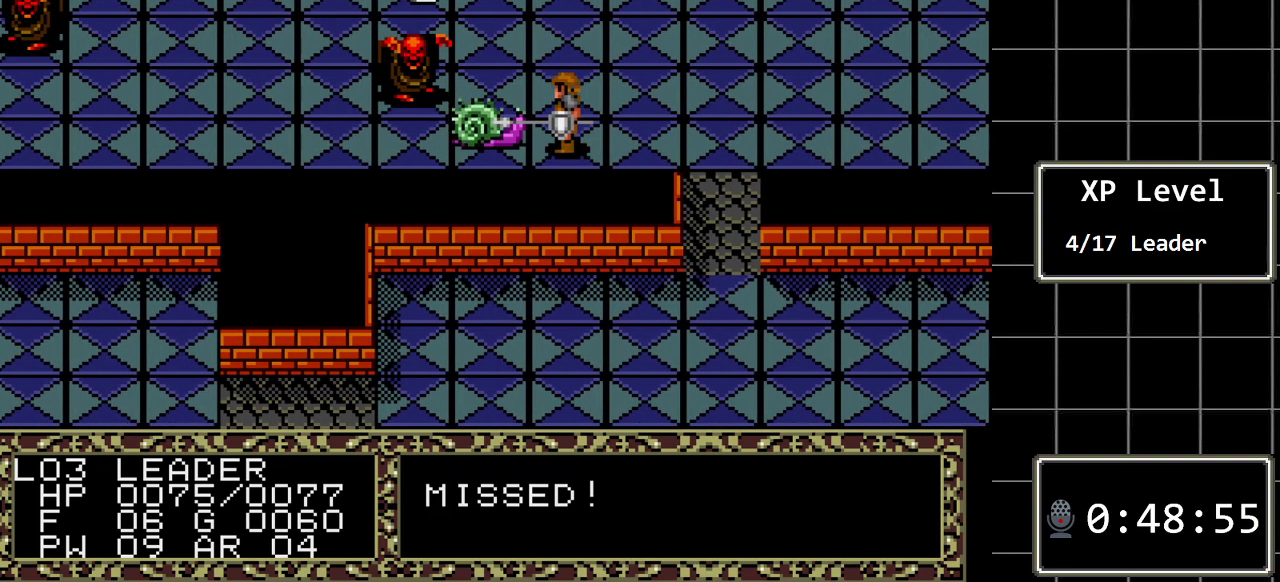
{"buttons": [], "events": [[50, "DPAD_LEFT", "down"], [233, "DPAD_LEFT", "up"]]}
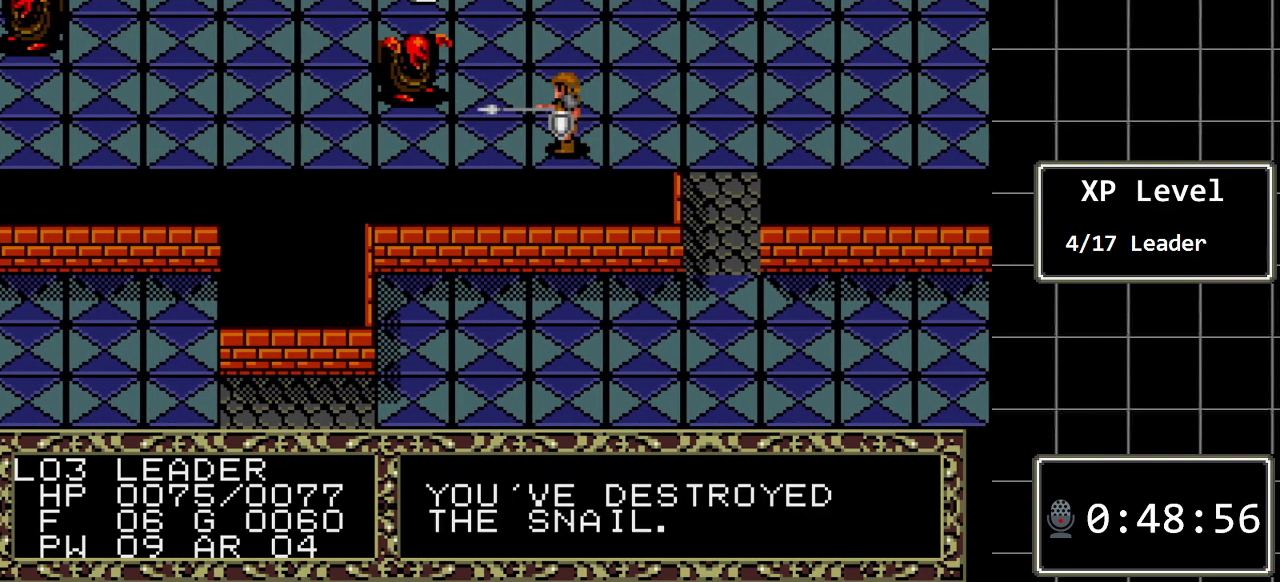
{"buttons": ["DPAD_LEFT"], "events": [[467, "DPAD_LEFT", "down"]]}
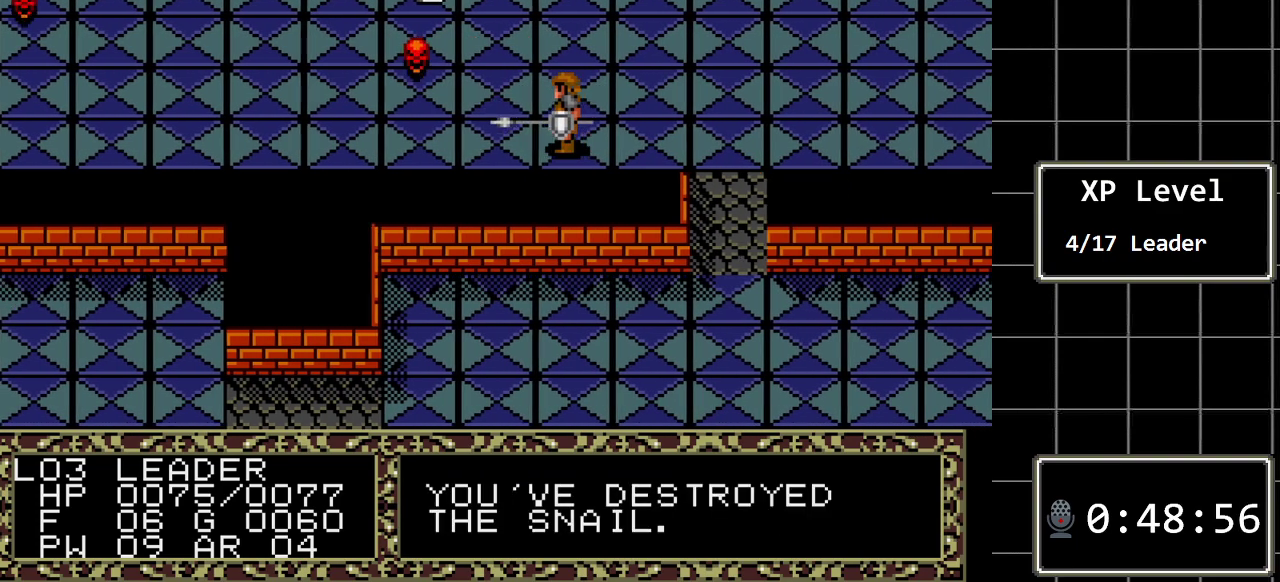
{"buttons": [], "events": [[100, "DPAD_LEFT", "up"]]}
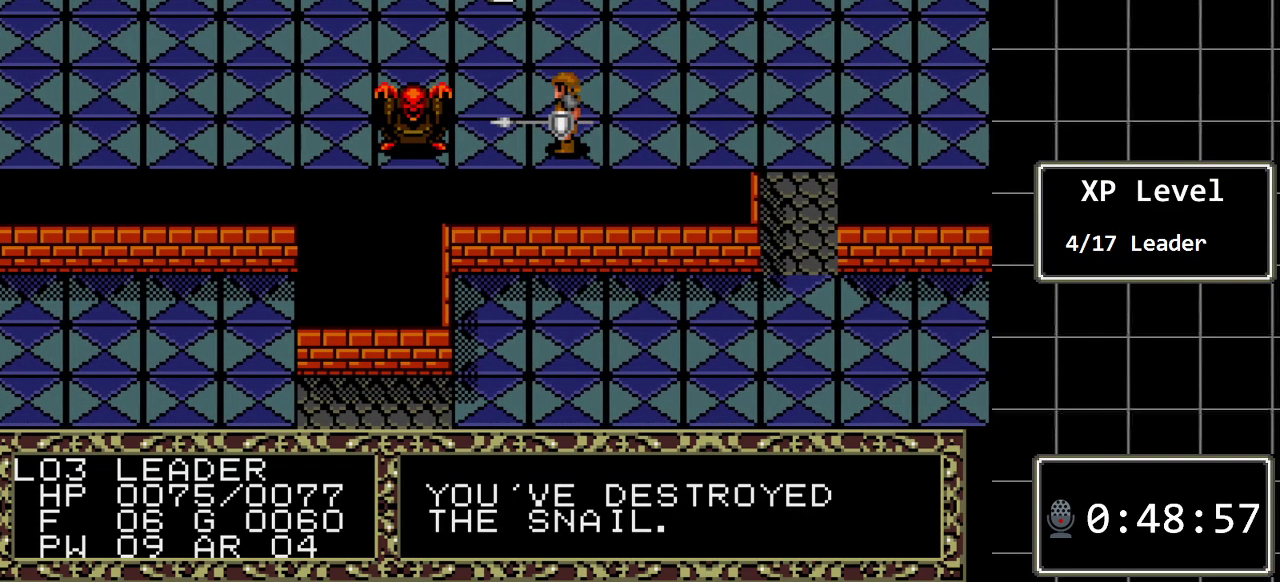
{"buttons": ["DPAD_LEFT"], "events": [[83, "DPAD_LEFT", "down"], [233, "DPAD_LEFT", "up"], [433, "DPAD_LEFT", "down"]]}
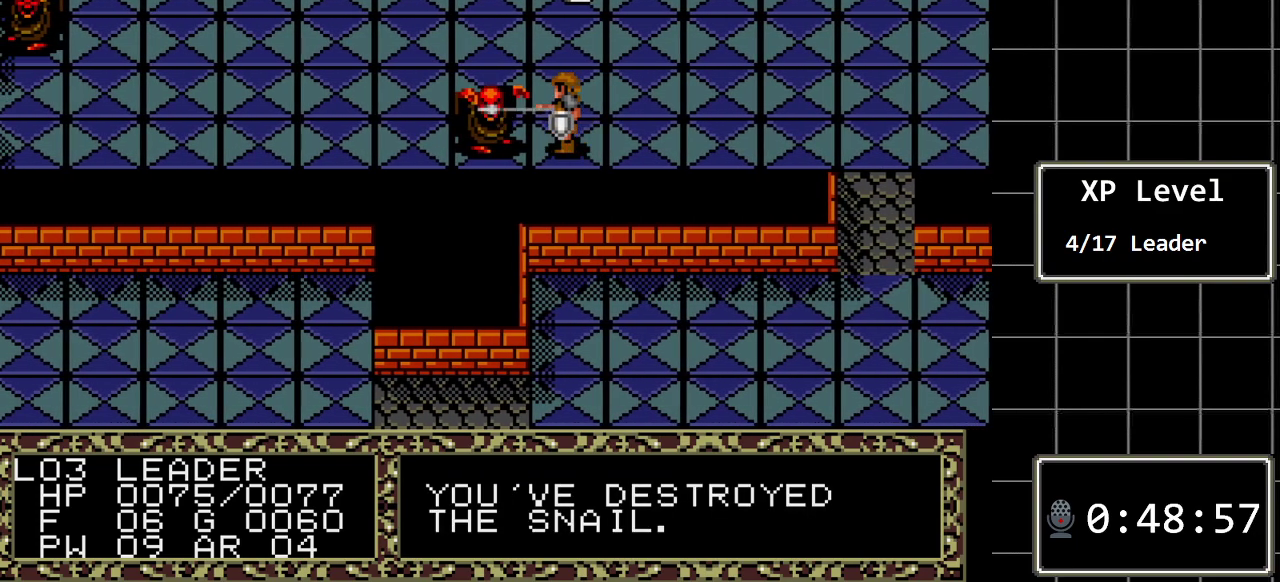
{"buttons": [], "events": [[150, "DPAD_LEFT", "up"]]}